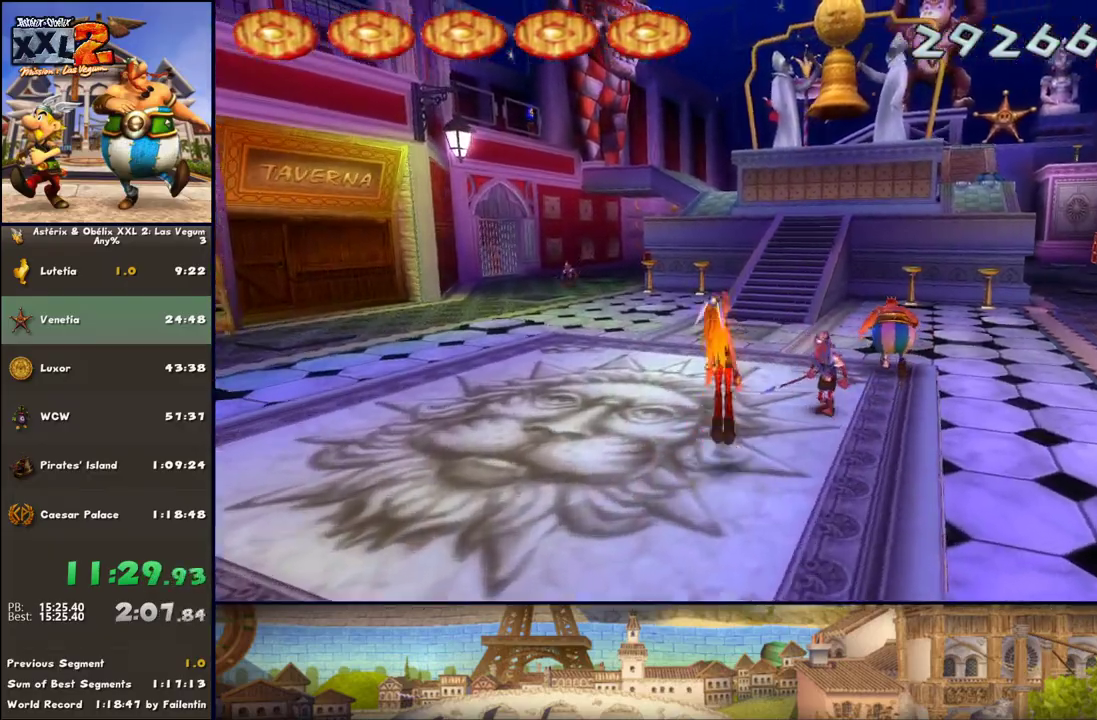
Gameplay with a controller (Xbox layout); each line is a JSON object with the inputs held at the frame after it. "events" lists button and stick changes between this image and that frame as [ms after this image, input, new state], when the widget could be followed in between. Not read: L2 R2.
{"buttons": ["B"], "left_stick": "up", "right_stick": "center", "events": [[33, "A", "down"], [167, "A", "up"], [417, "B", "down"], [417, "left_stick", "up"]]}
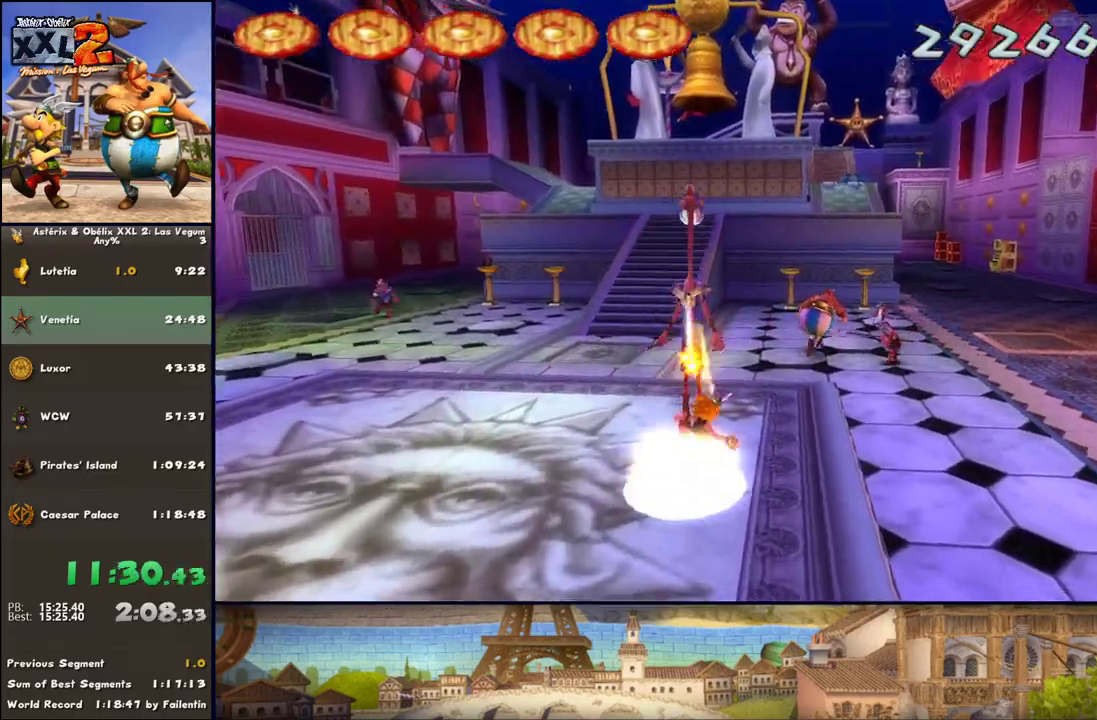
{"buttons": [], "left_stick": "left", "right_stick": "center", "events": [[33, "B", "up"], [33, "Y", "down"], [283, "left_stick", "left"], [350, "Y", "up"]]}
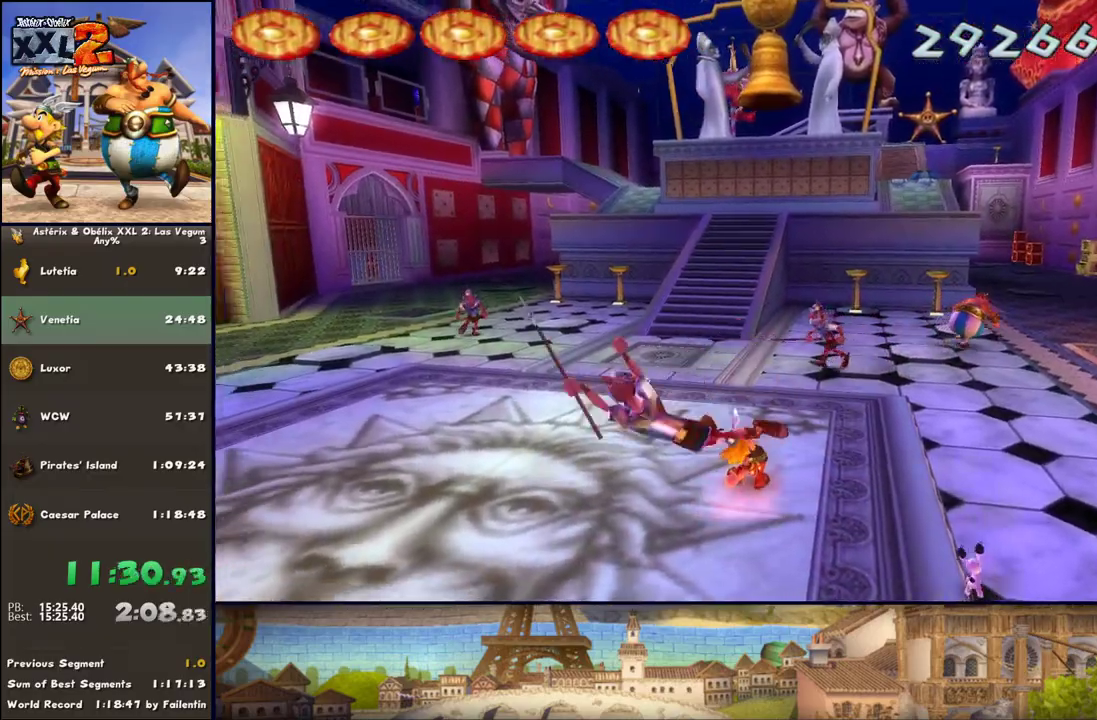
{"buttons": [], "left_stick": "up-right", "right_stick": "center", "events": [[150, "X", "down"], [217, "X", "up"], [333, "left_stick", "right"], [400, "left_stick", "up-right"]]}
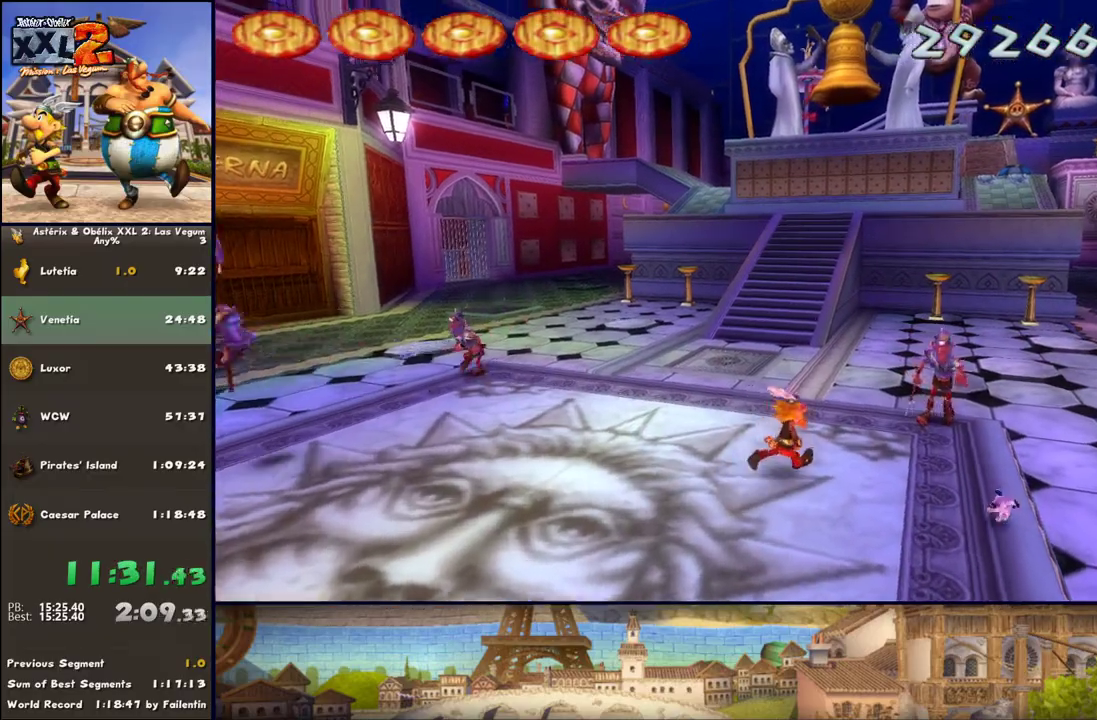
{"buttons": ["B"], "left_stick": "up-right", "right_stick": "center", "events": [[217, "A", "down"], [267, "A", "up"], [400, "B", "down"]]}
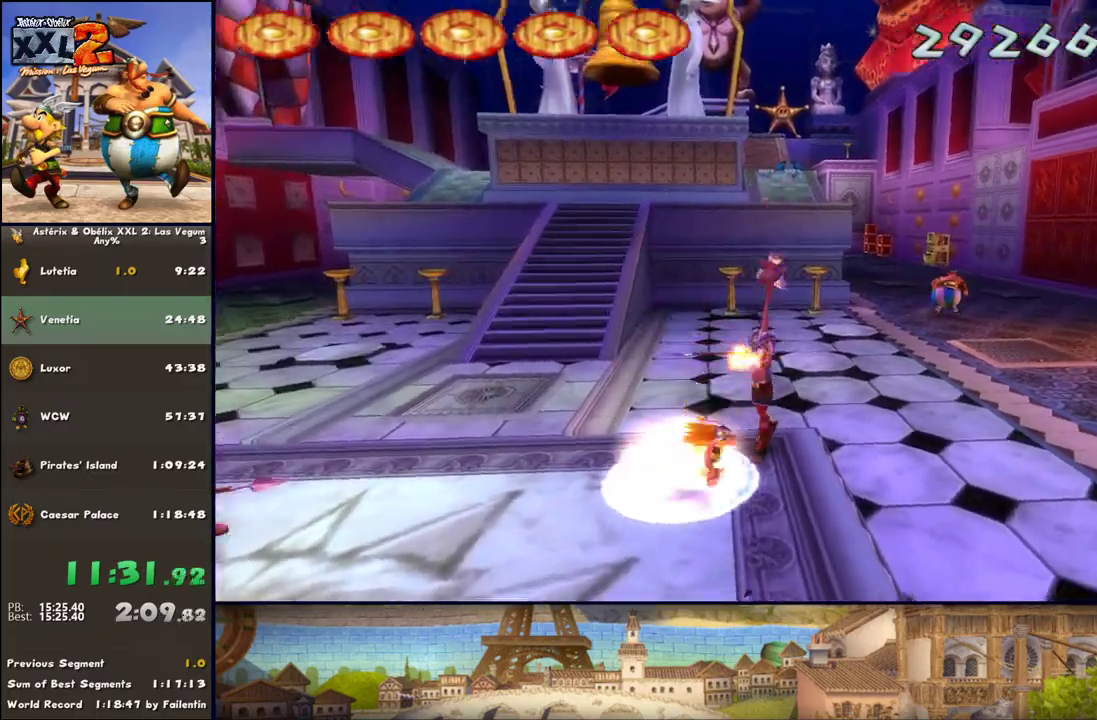
{"buttons": [], "left_stick": "right", "right_stick": "center", "events": [[17, "B", "up"], [17, "Y", "down"], [83, "left_stick", "right"], [267, "Y", "up"]]}
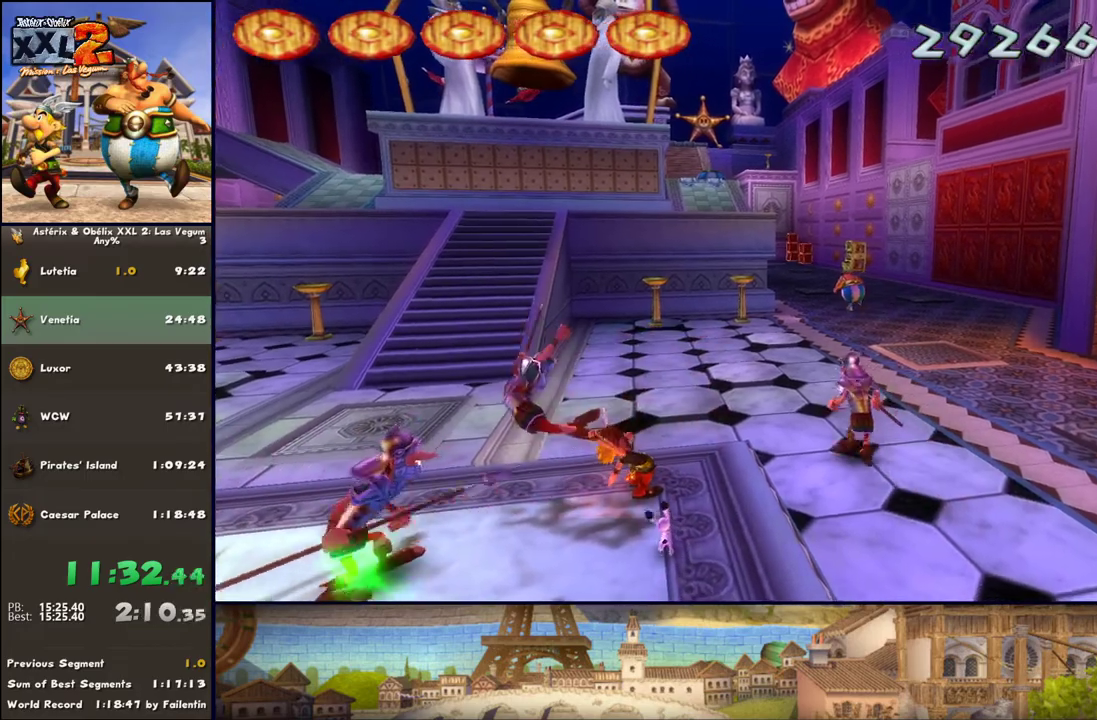
{"buttons": [], "left_stick": "down-right", "right_stick": "center", "events": [[133, "X", "down"], [200, "X", "up"], [433, "left_stick", "down-right"]]}
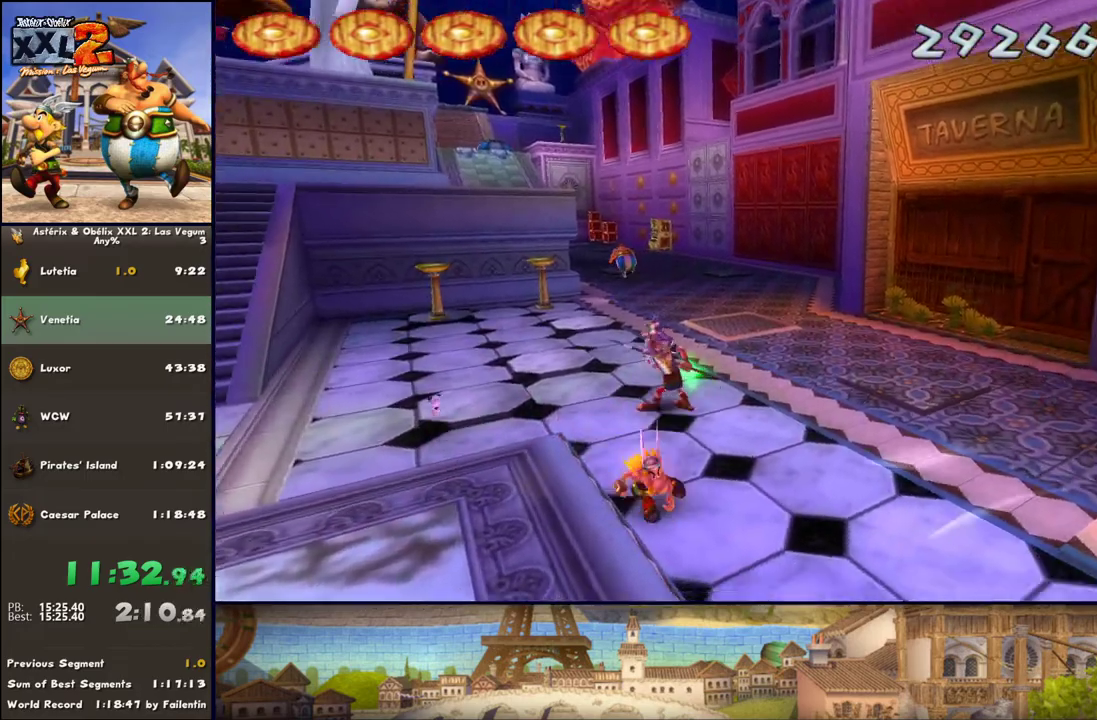
{"buttons": [], "left_stick": "left", "right_stick": "center", "events": [[67, "left_stick", "down-left"], [317, "left_stick", "up"], [450, "left_stick", "left"]]}
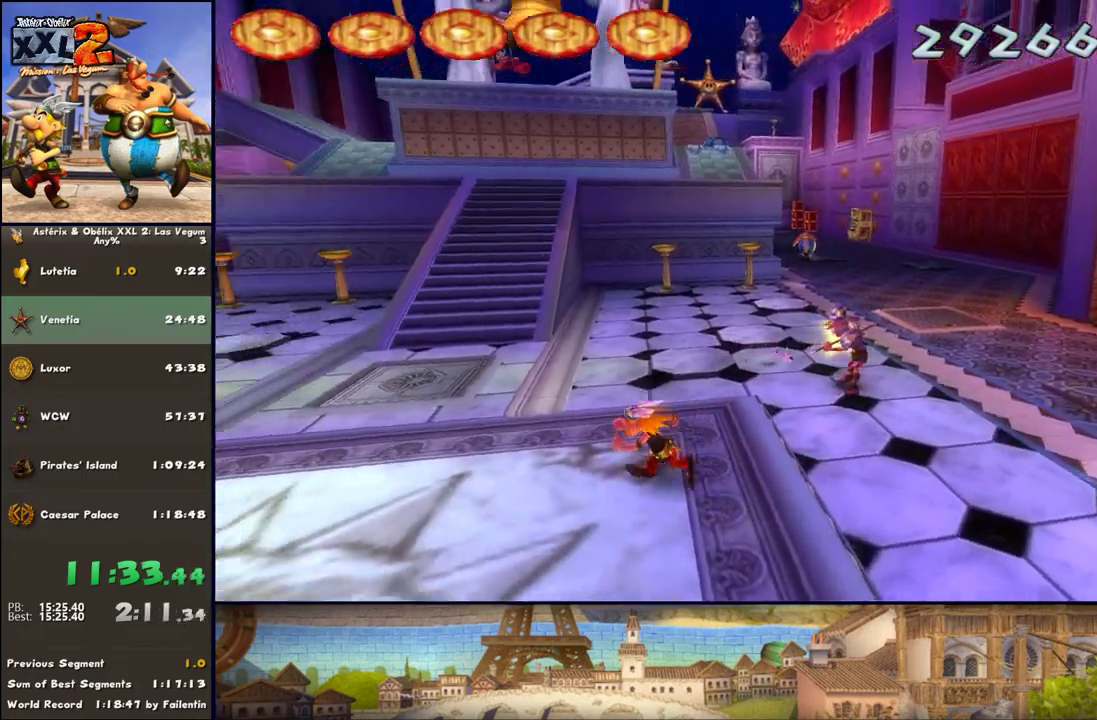
{"buttons": [], "left_stick": "left", "right_stick": "center", "events": []}
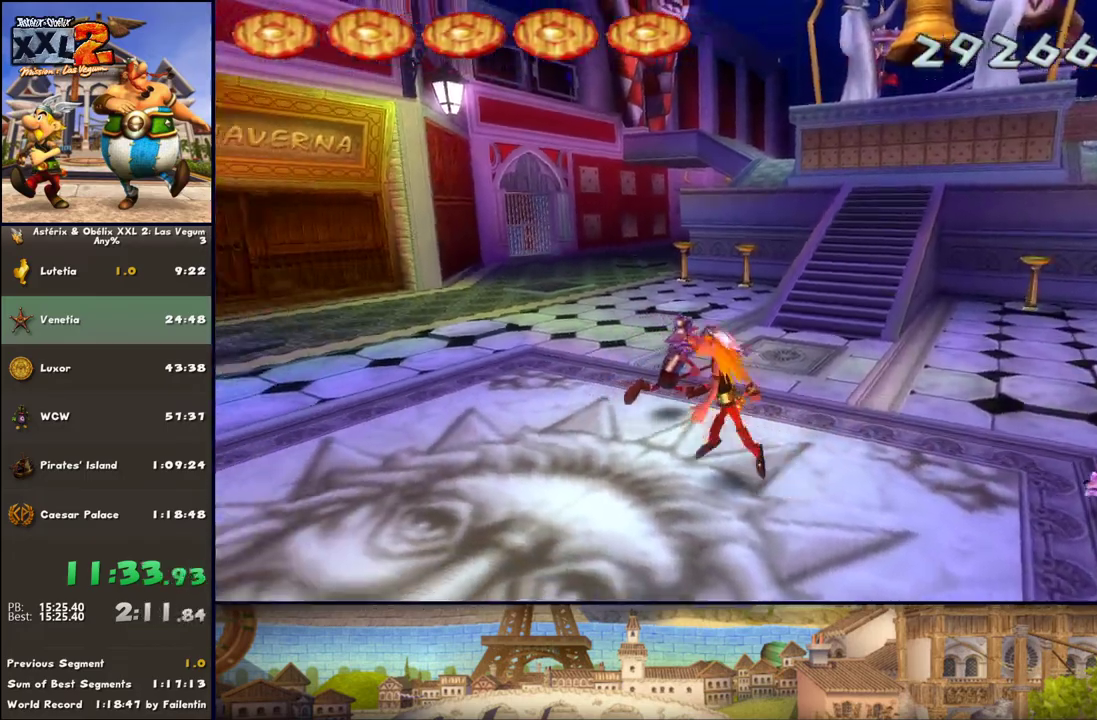
{"buttons": ["B"], "left_stick": "up", "right_stick": "center", "events": [[67, "A", "down"], [133, "left_stick", "up"], [183, "A", "up"], [433, "B", "down"]]}
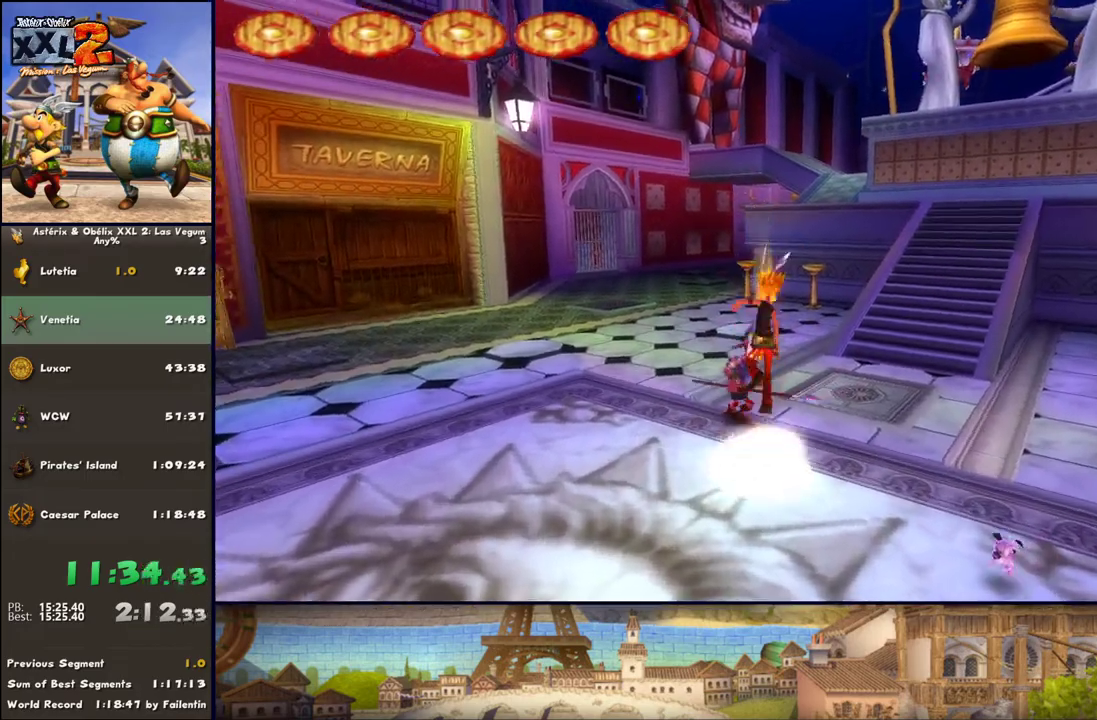
{"buttons": [], "left_stick": "up", "right_stick": "center", "events": [[67, "Y", "down"], [117, "B", "up"], [367, "Y", "up"]]}
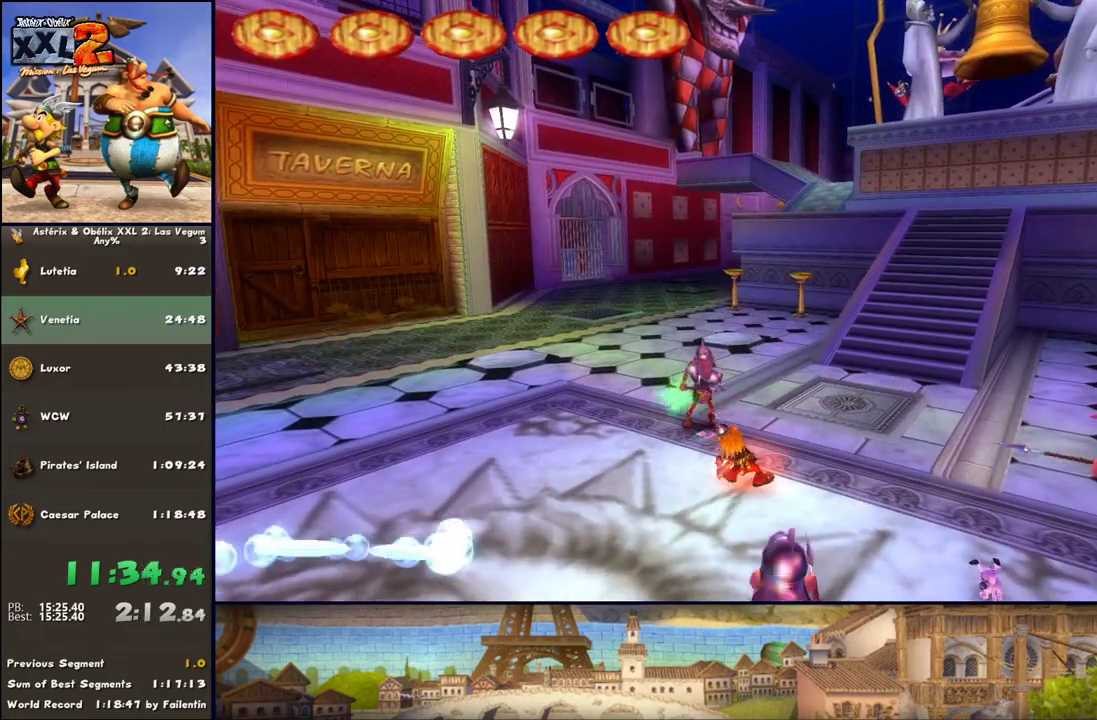
{"buttons": [], "left_stick": "up", "right_stick": "center", "events": [[367, "A", "down"], [483, "A", "up"]]}
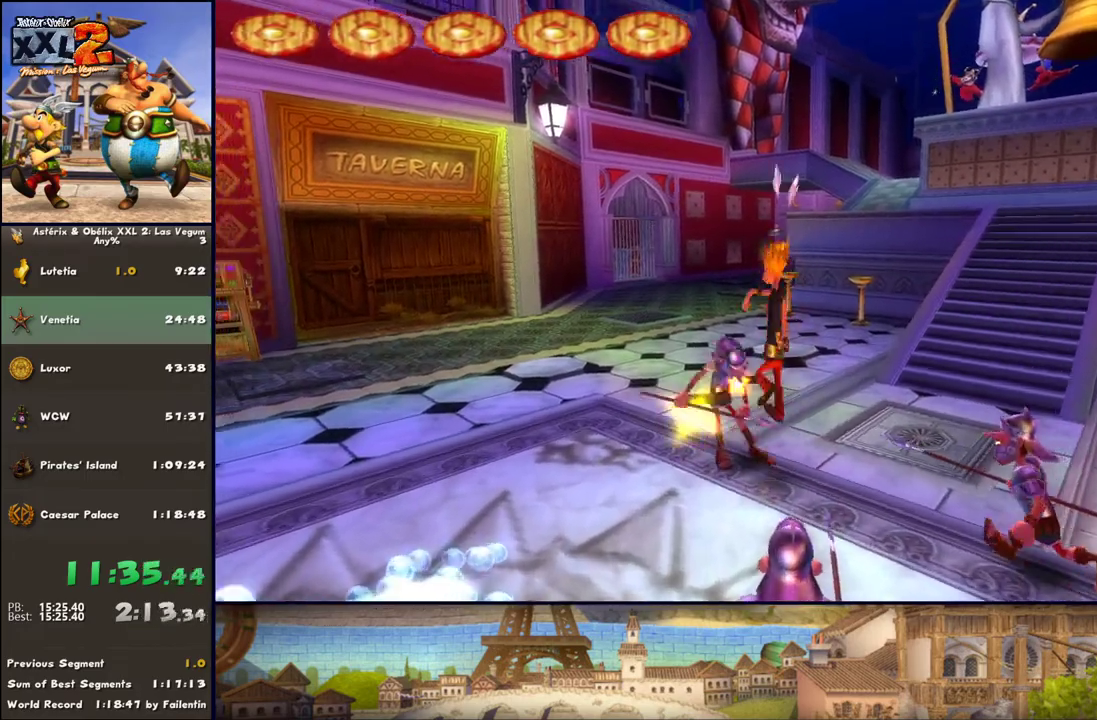
{"buttons": [], "left_stick": "down", "right_stick": "center", "events": [[50, "B", "down"], [117, "B", "up"], [117, "Y", "down"], [250, "left_stick", "center"], [300, "left_stick", "down"], [433, "Y", "up"]]}
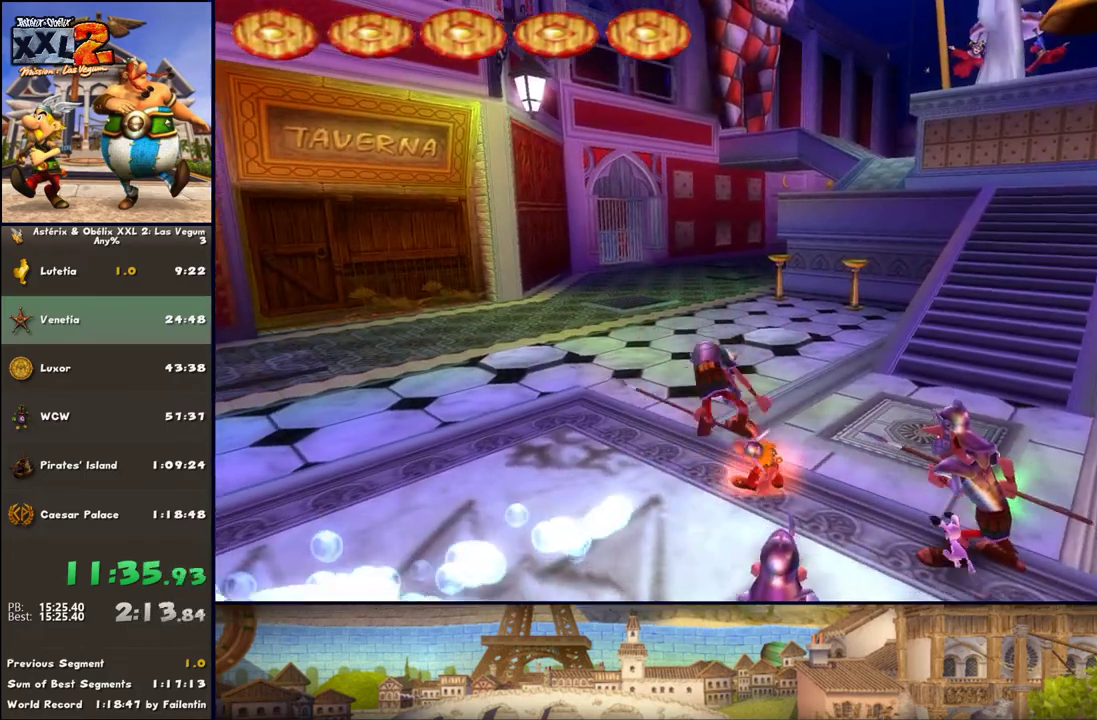
{"buttons": [], "left_stick": "down-right", "right_stick": "center", "events": [[17, "left_stick", "down-right"], [233, "X", "down"], [367, "X", "up"]]}
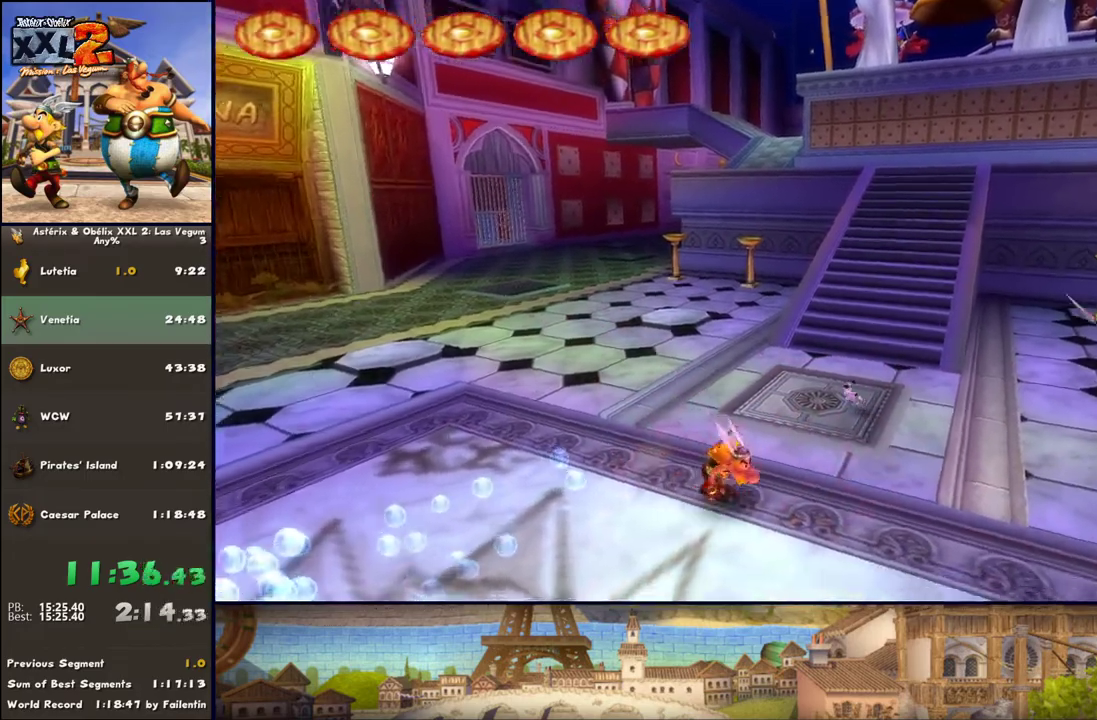
{"buttons": [], "left_stick": "right", "right_stick": "center", "events": [[167, "left_stick", "right"]]}
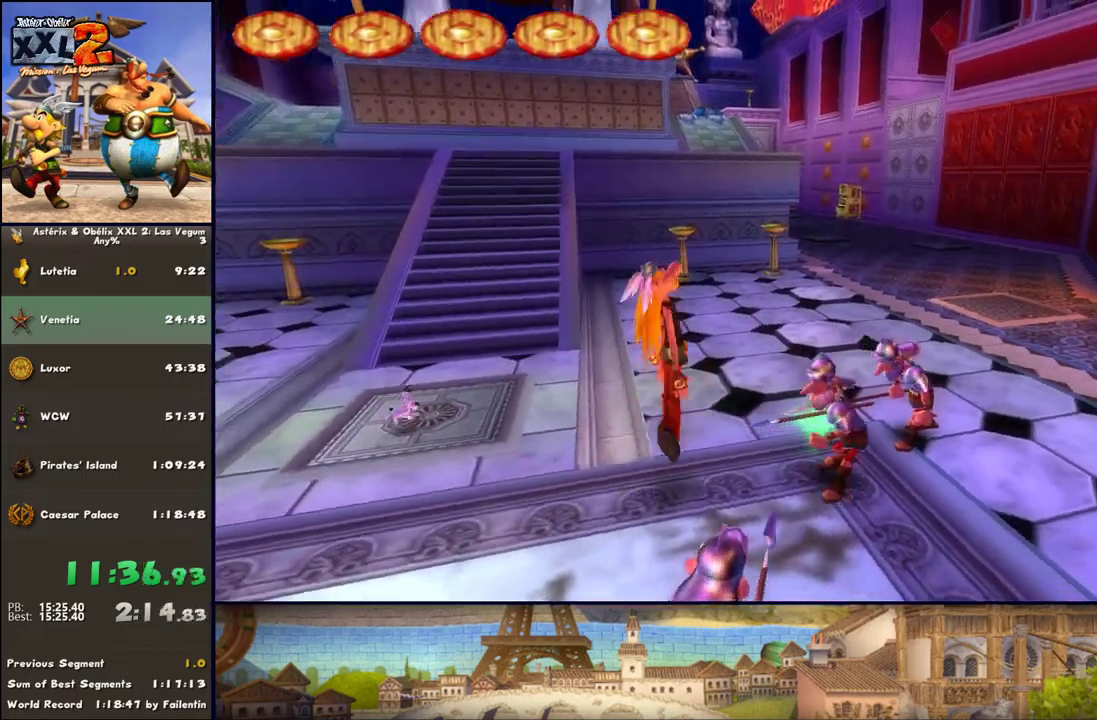
{"buttons": ["Y"], "left_stick": "right", "right_stick": "center", "events": [[50, "A", "down"], [50, "left_stick", "up-right"], [100, "A", "up"], [233, "B", "down"], [233, "left_stick", "right"], [350, "B", "up"], [350, "Y", "down"]]}
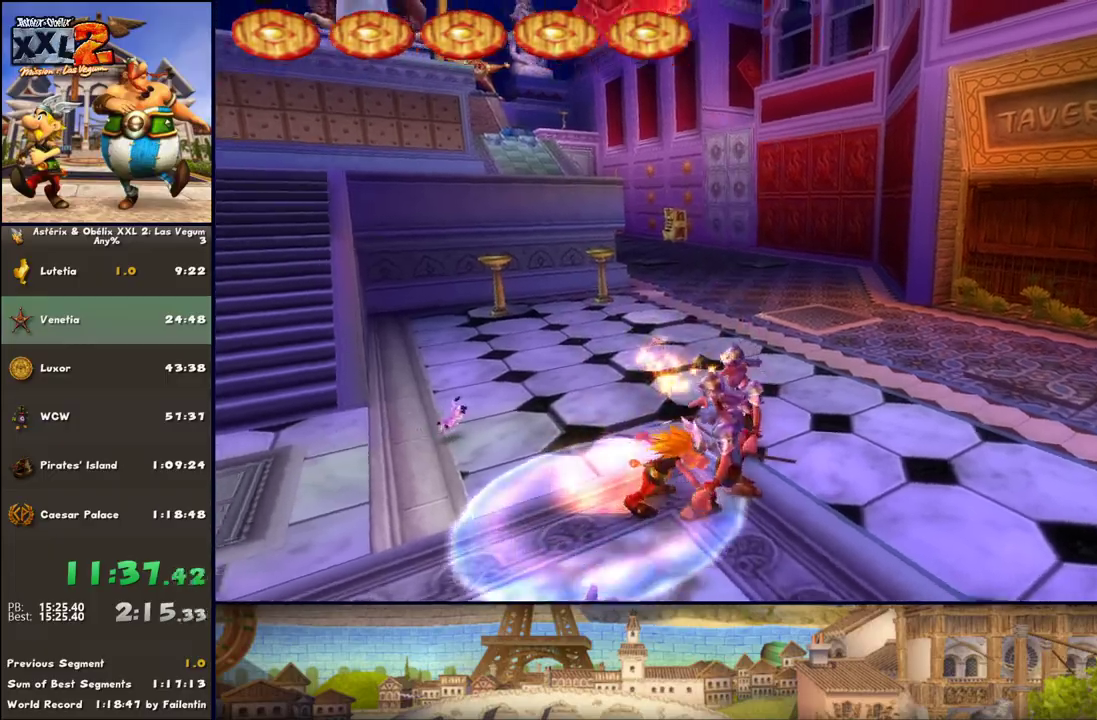
{"buttons": ["X"], "left_stick": "right", "right_stick": "center", "events": [[100, "Y", "up"], [467, "X", "down"]]}
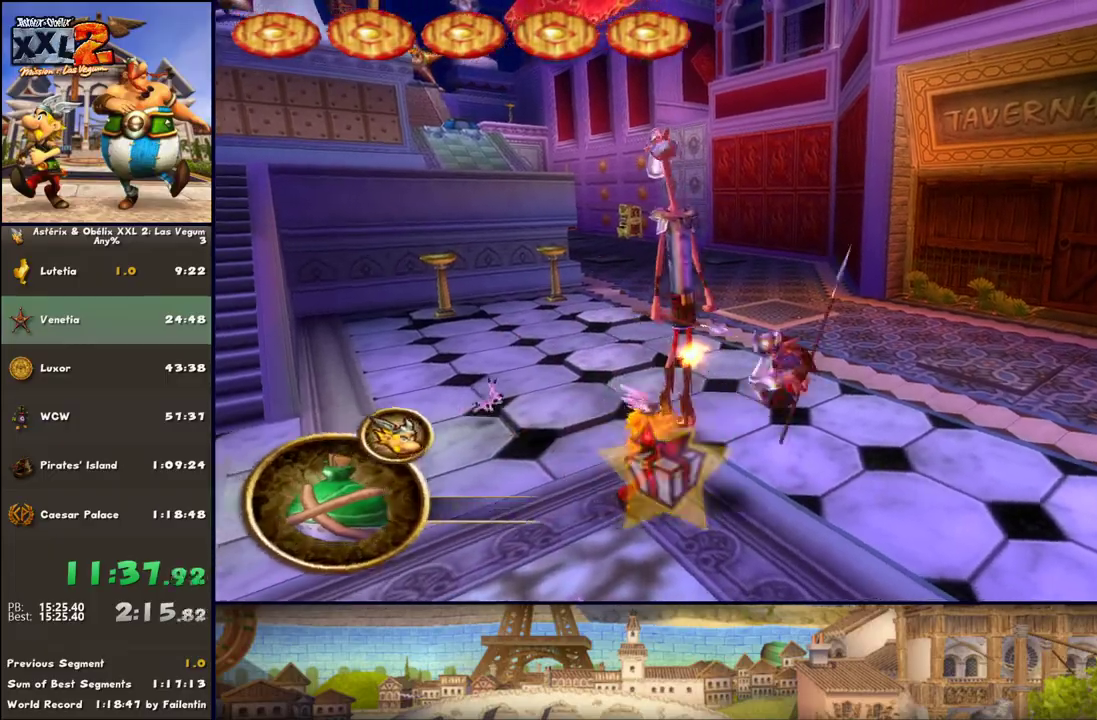
{"buttons": [], "left_stick": "down", "right_stick": "center", "events": [[33, "X", "up"], [217, "left_stick", "down-right"], [350, "left_stick", "down"]]}
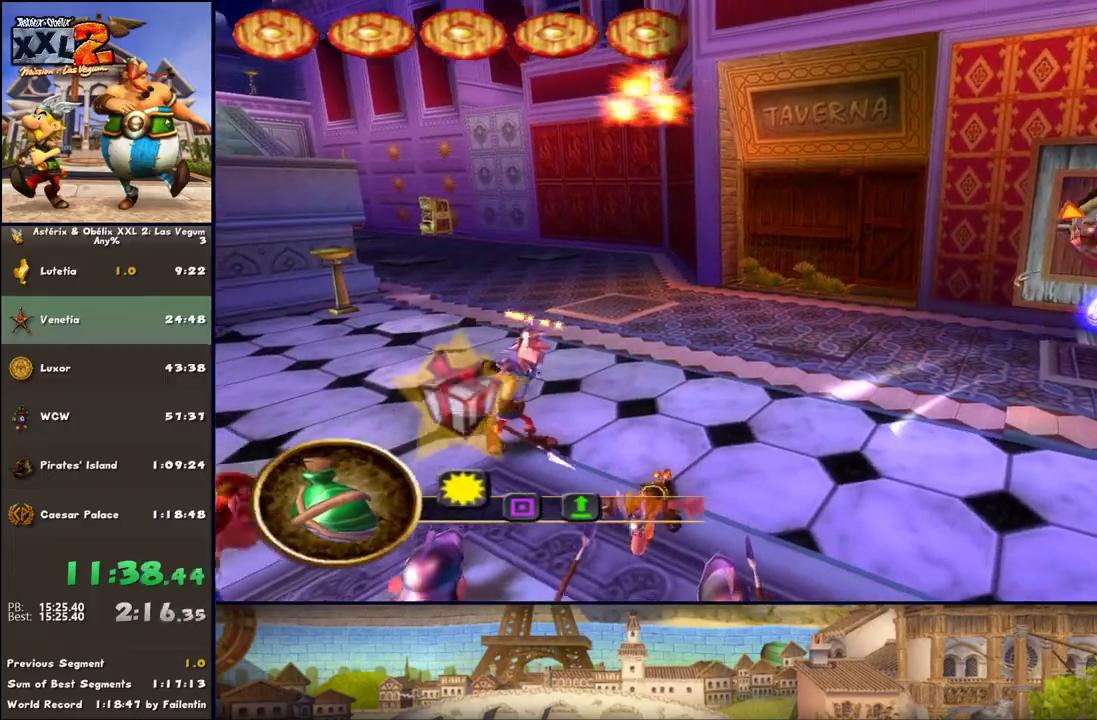
{"buttons": ["B"], "left_stick": "down-right", "right_stick": "center", "events": [[217, "A", "down"], [283, "A", "up"], [400, "left_stick", "down-right"], [467, "B", "down"]]}
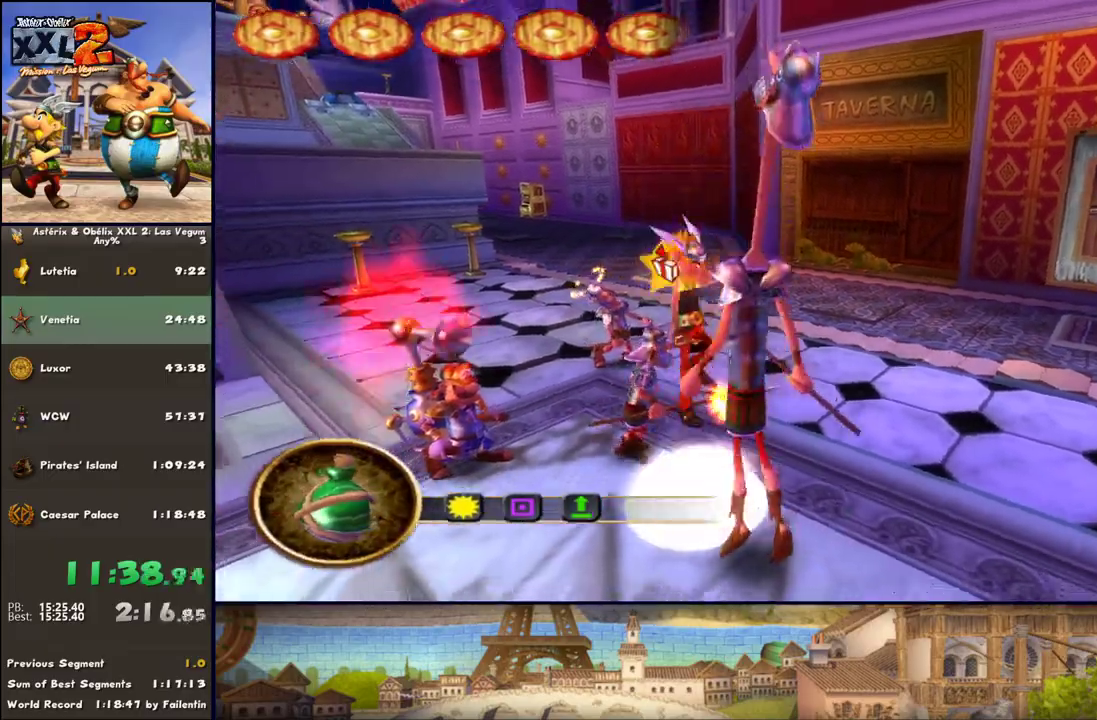
{"buttons": ["Y"], "left_stick": "down-right", "right_stick": "center", "events": [[150, "B", "up"], [150, "Y", "down"]]}
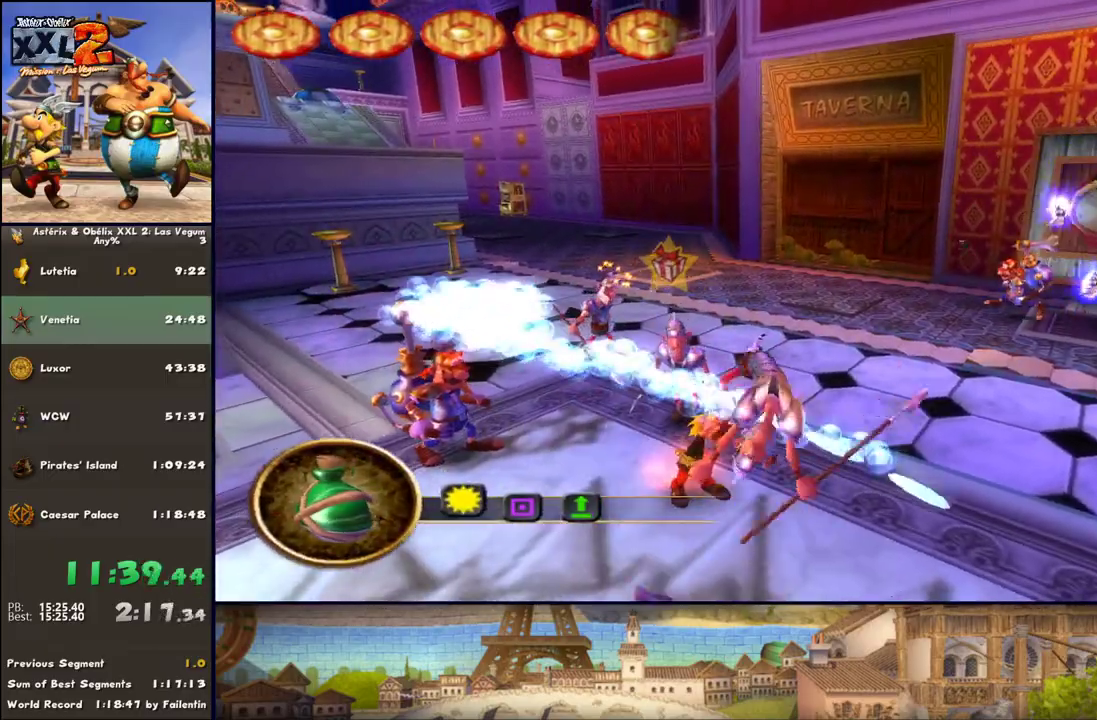
{"buttons": [], "left_stick": "up-right", "right_stick": "center", "events": [[33, "Y", "up"], [450, "left_stick", "up-right"]]}
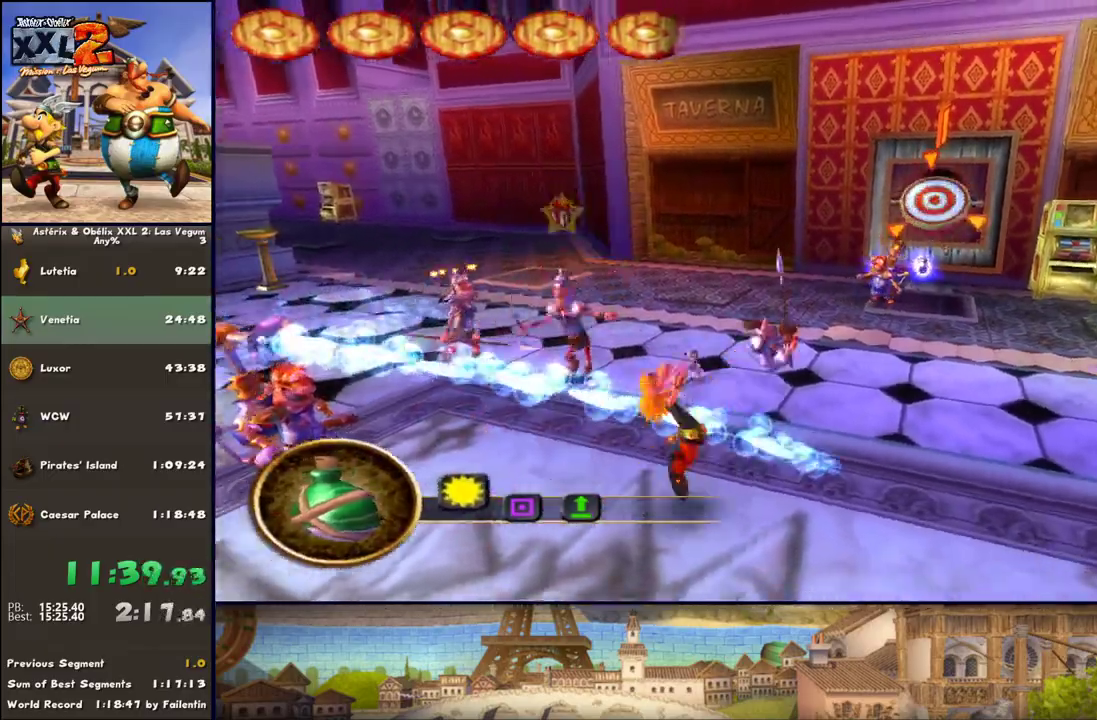
{"buttons": [], "left_stick": "down-right", "right_stick": "center", "events": [[17, "X", "down"], [83, "X", "up"], [83, "left_stick", "down-right"]]}
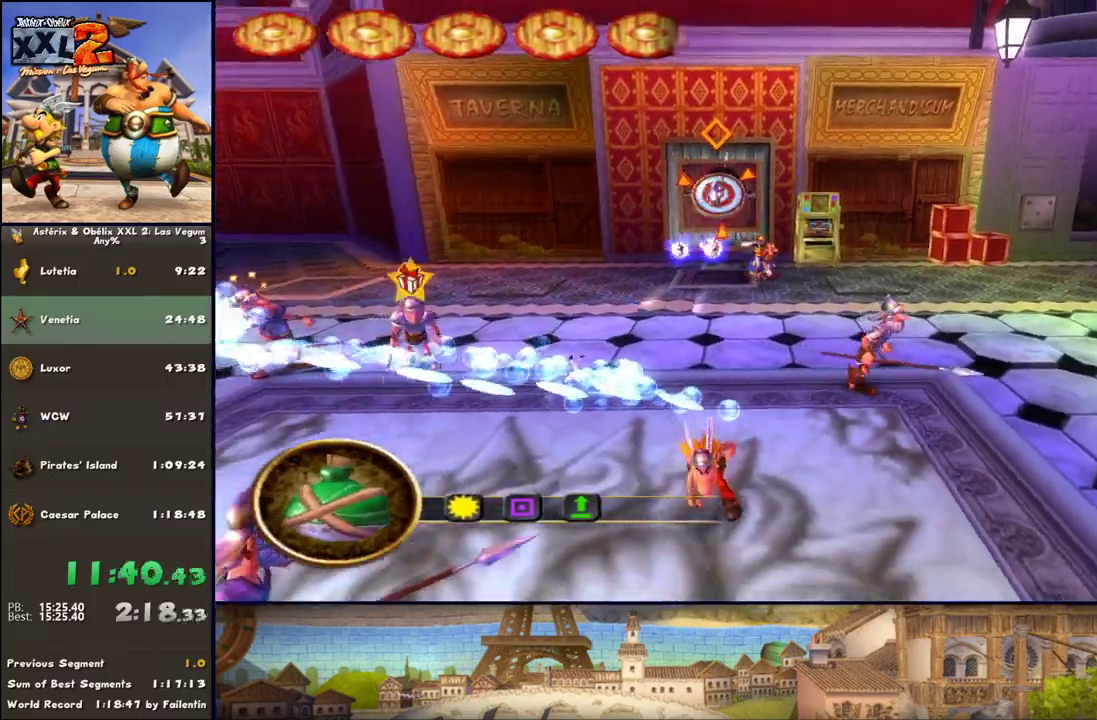
{"buttons": [], "left_stick": "left", "right_stick": "center", "events": [[333, "left_stick", "down-left"], [383, "left_stick", "left"]]}
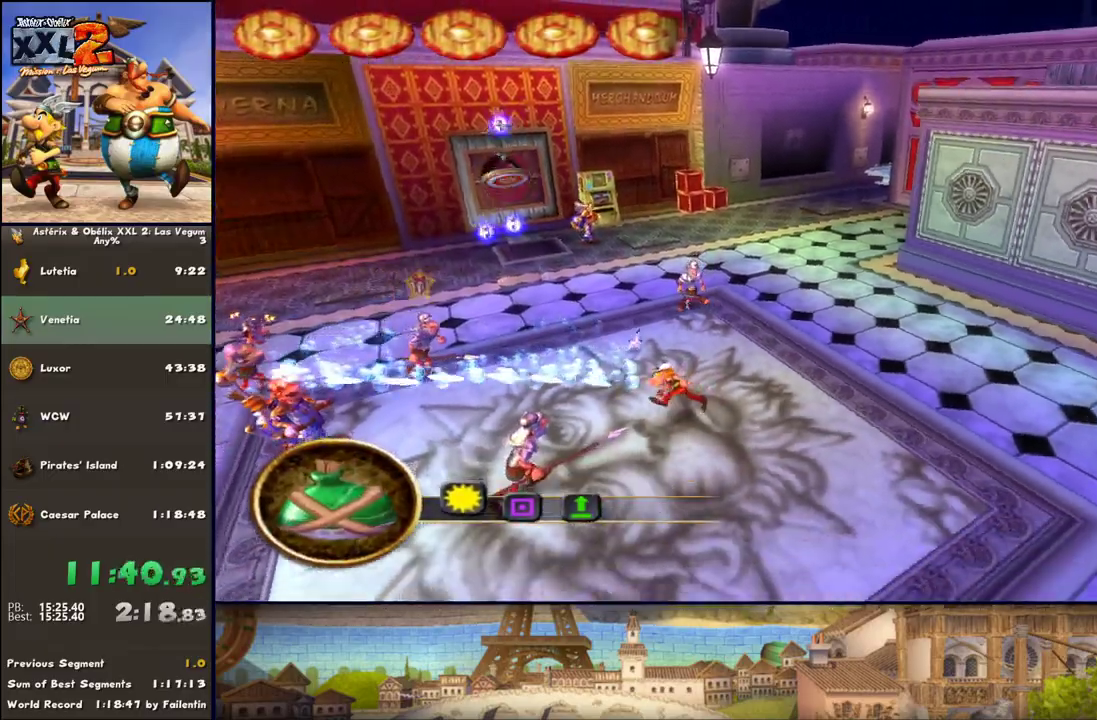
{"buttons": [], "left_stick": "left", "right_stick": "center", "events": [[200, "A", "down"], [317, "A", "up"]]}
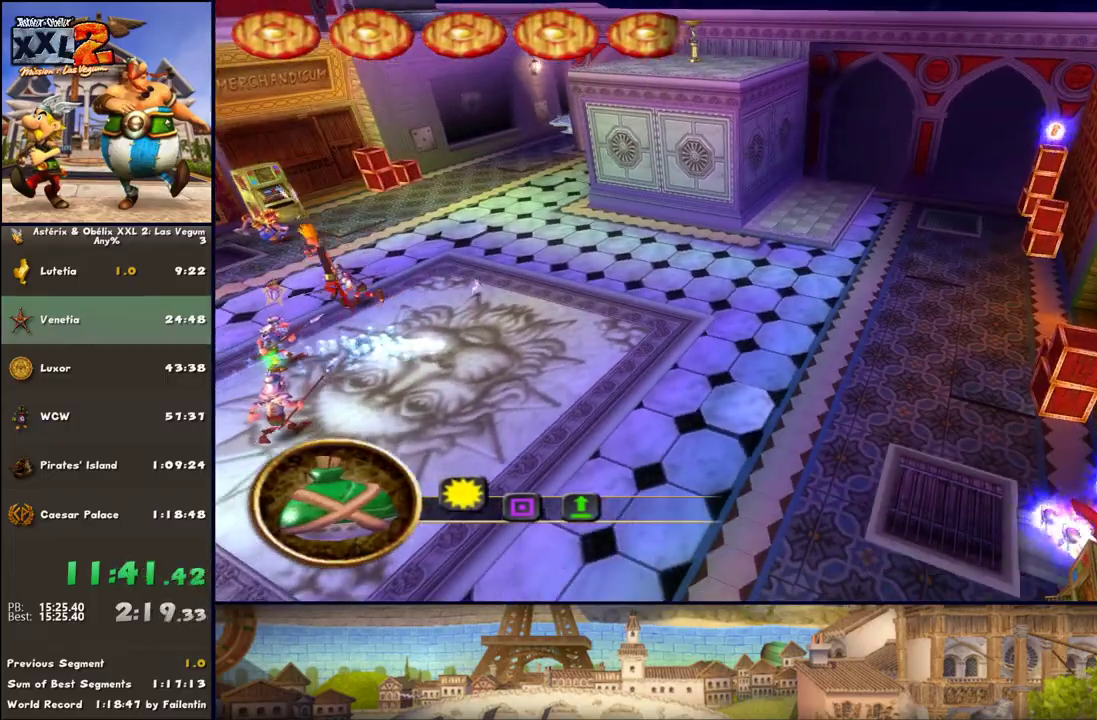
{"buttons": [], "left_stick": "left", "right_stick": "center", "events": [[17, "B", "down"], [267, "B", "up"], [267, "Y", "down"], [383, "Y", "up"]]}
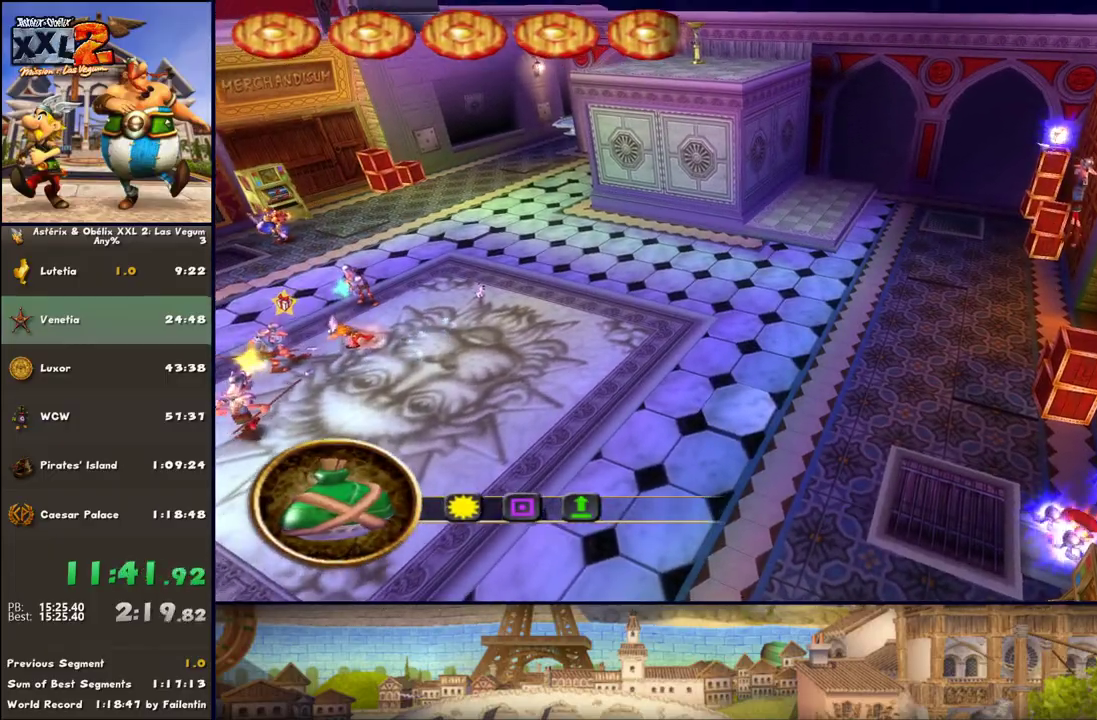
{"buttons": ["A"], "left_stick": "left", "right_stick": "center", "events": [[433, "A", "down"]]}
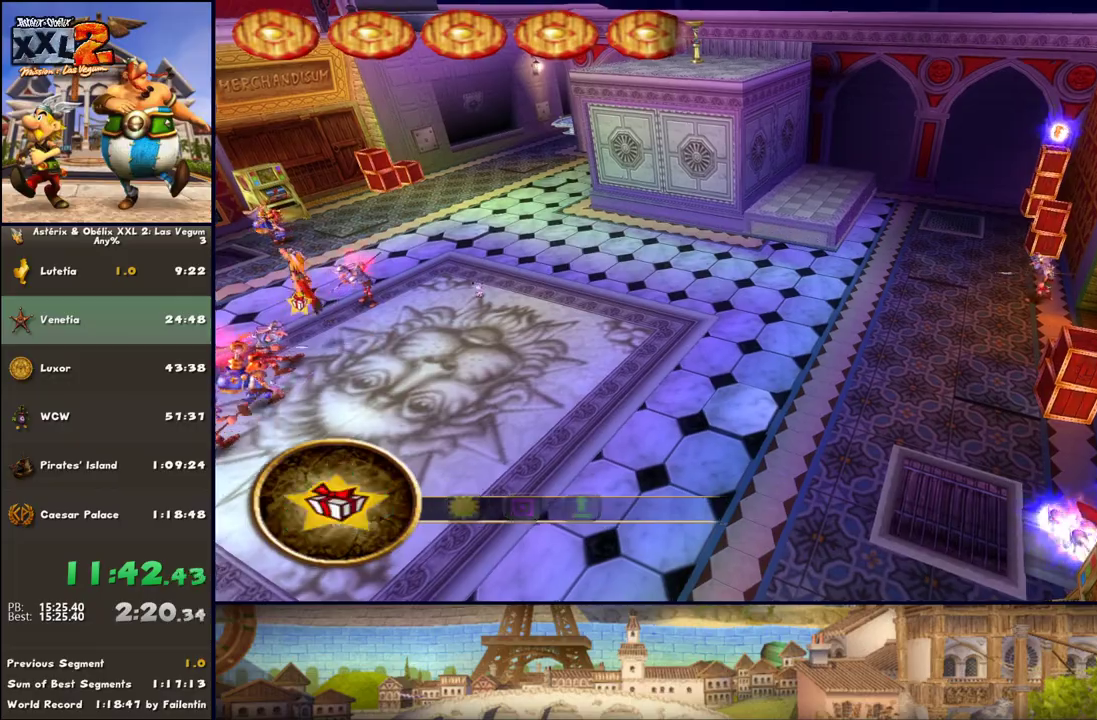
{"buttons": [], "left_stick": "down", "right_stick": "center", "events": [[67, "A", "up"], [183, "B", "down"], [250, "left_stick", "down"], [383, "B", "up"]]}
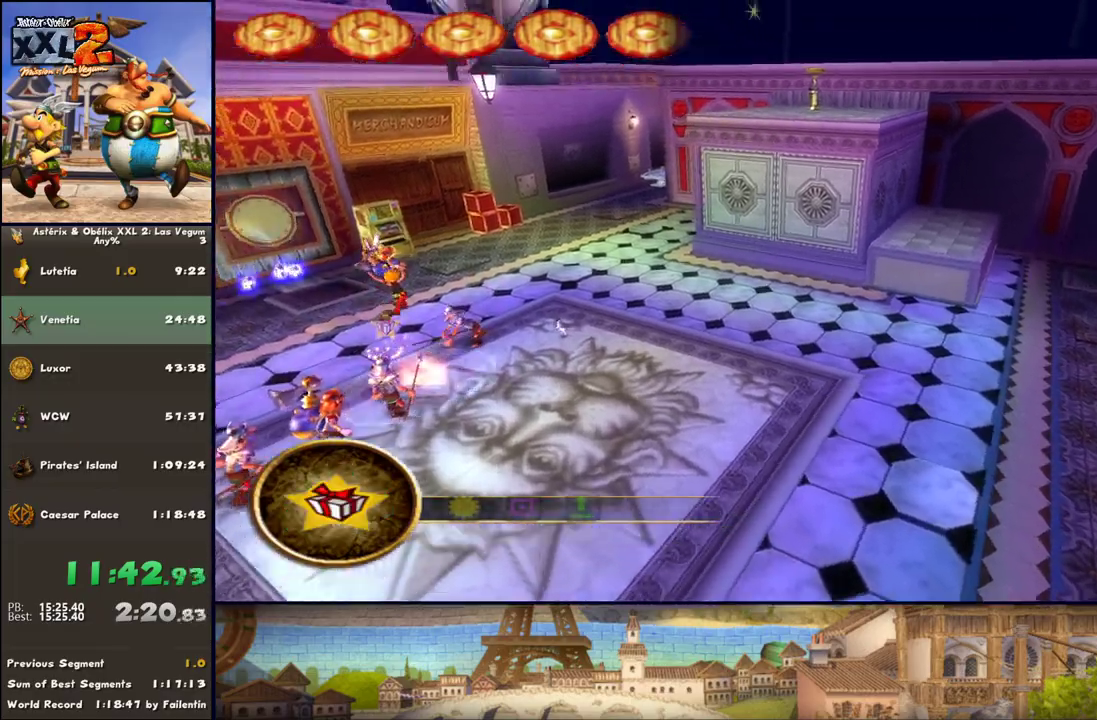
{"buttons": [], "left_stick": "down", "right_stick": "center", "events": [[317, "Y", "down"], [433, "Y", "up"]]}
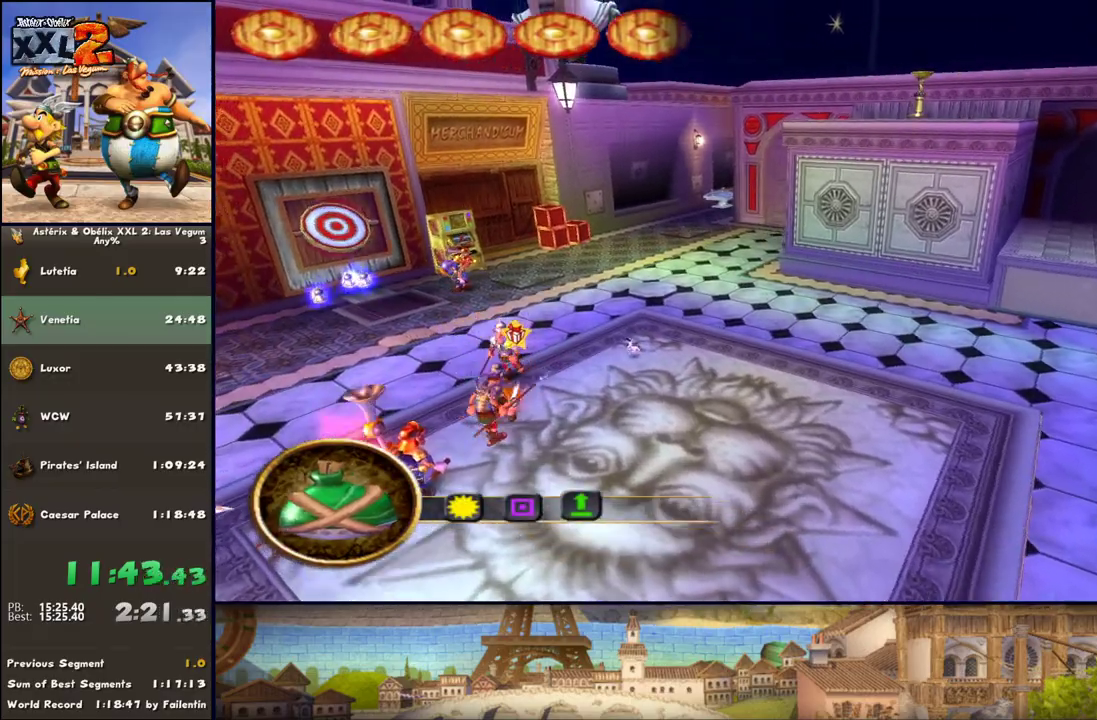
{"buttons": ["A"], "left_stick": "right", "right_stick": "center", "events": [[50, "left_stick", "down-right"], [250, "left_stick", "right"], [300, "A", "down"], [367, "A", "up"], [433, "A", "down"]]}